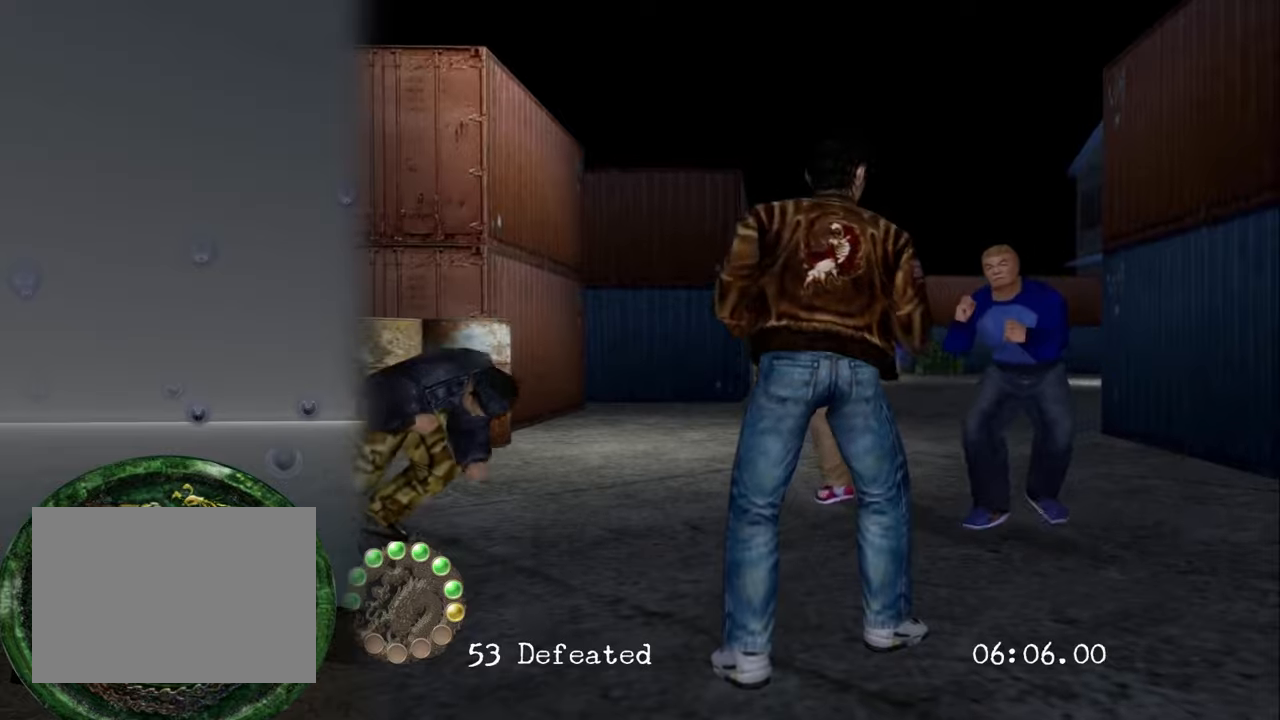
Gameplay with a controller (PlayStation layout); each line is a JSON object with the inputs held at the frame after it. "events" lists button and stick changes between this image and that frame as [ms after this image, input, new state], when the widget could be followed in between. Not read: L3 R3.
{"buttons": ["R2"], "left_stick": "center", "right_stick": "center", "events": [[33, "R2", "down"], [33, "left_stick", "up"], [50, "CROSS", "down"], [200, "CROSS", "up"], [283, "CROSS", "down"], [333, "left_stick", "center"], [366, "CROSS", "up"]]}
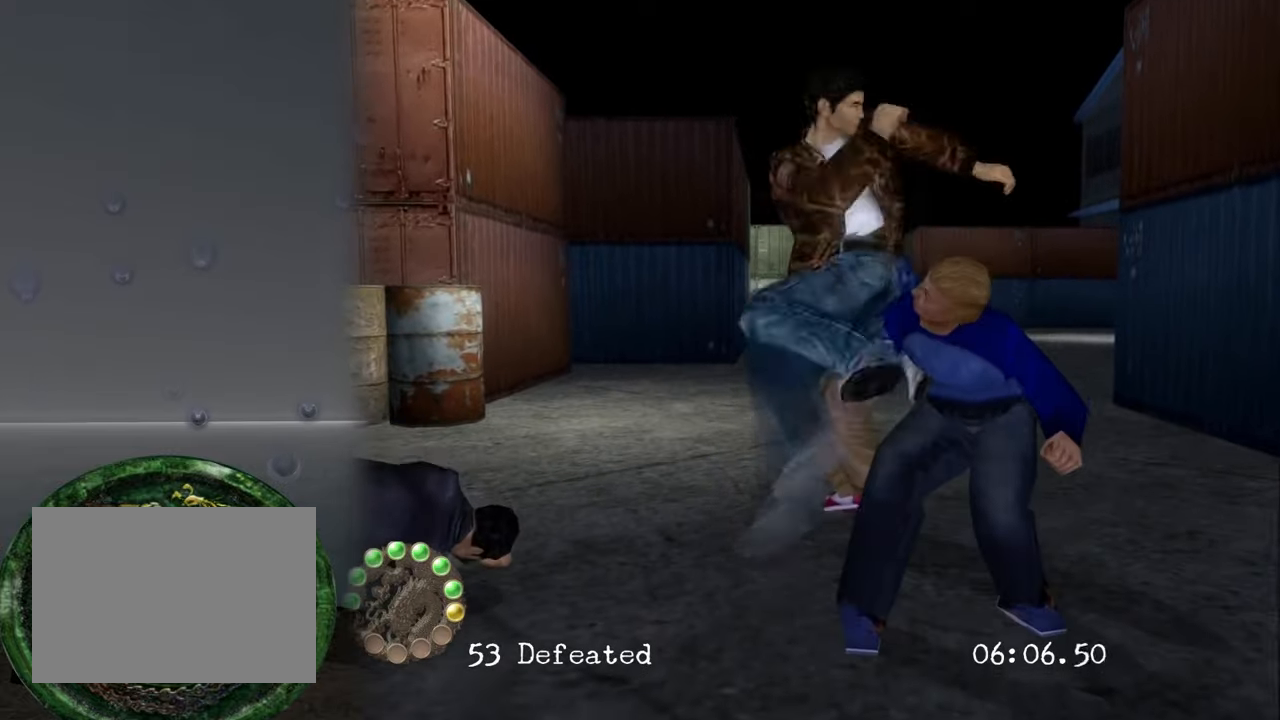
{"buttons": [], "left_stick": "center", "right_stick": "center", "events": [[150, "R2", "up"]]}
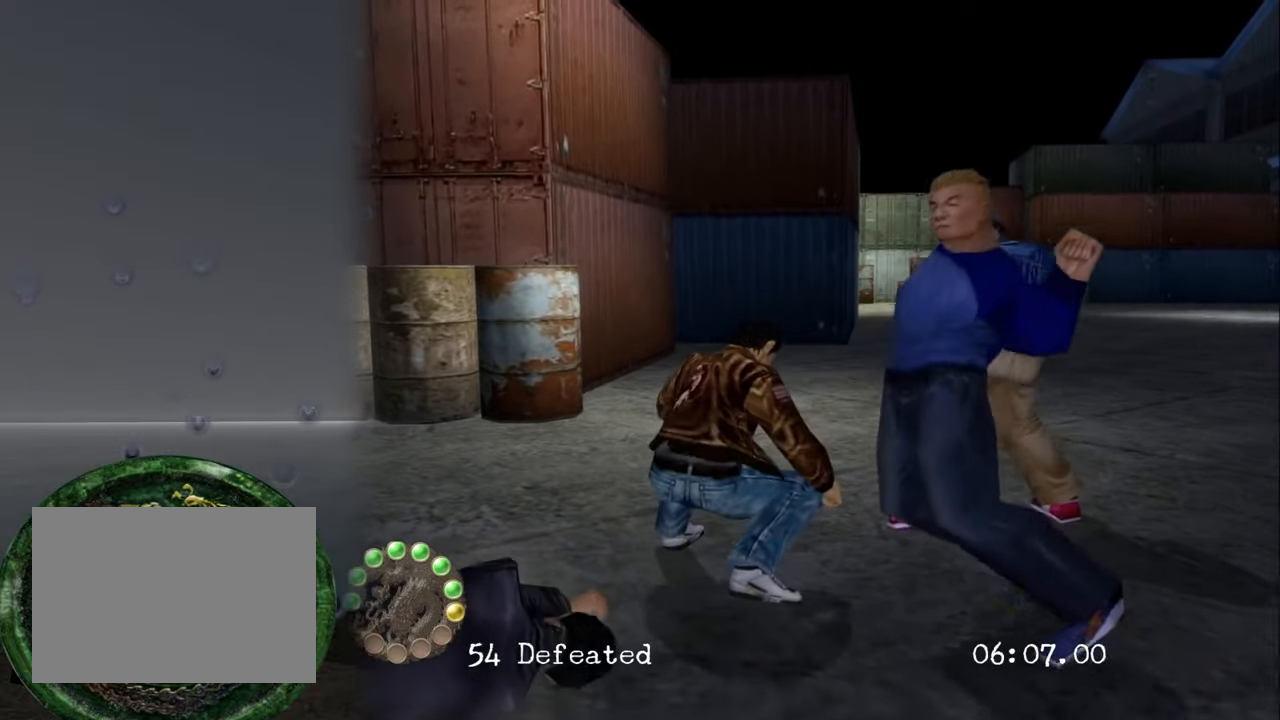
{"buttons": [], "left_stick": "right", "right_stick": "center", "events": [[483, "left_stick", "right"]]}
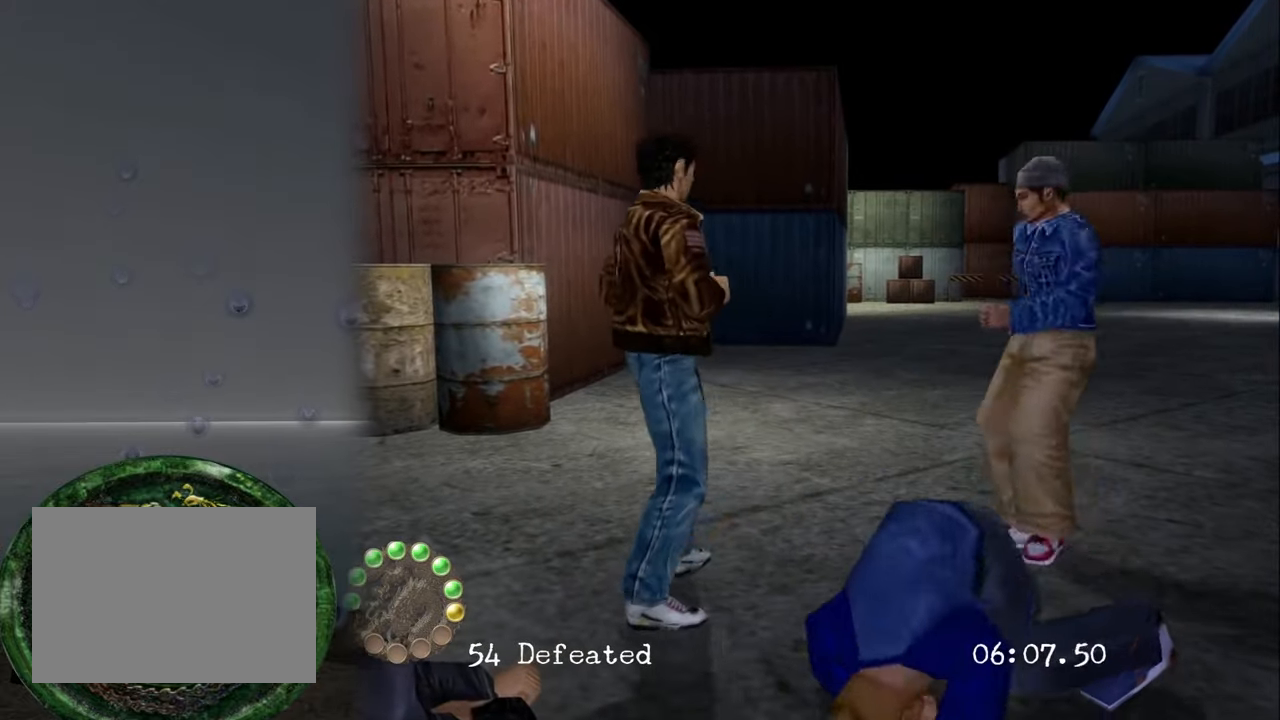
{"buttons": [], "left_stick": "center", "right_stick": "center", "events": [[166, "left_stick", "center"], [283, "TRIANGLE", "down"], [366, "TRIANGLE", "up"]]}
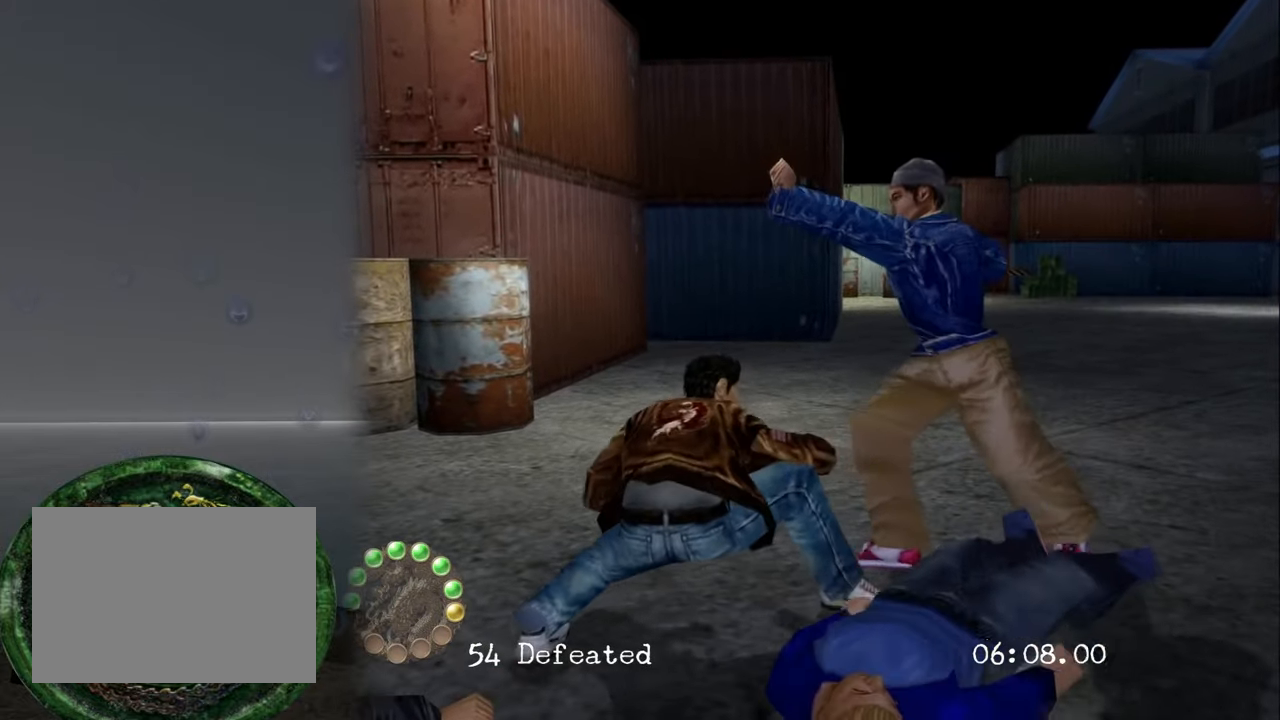
{"buttons": ["CIRCLE"], "left_stick": "right", "right_stick": "center", "events": [[316, "CIRCLE", "down"], [433, "CIRCLE", "up"], [450, "left_stick", "right"], [483, "CIRCLE", "down"]]}
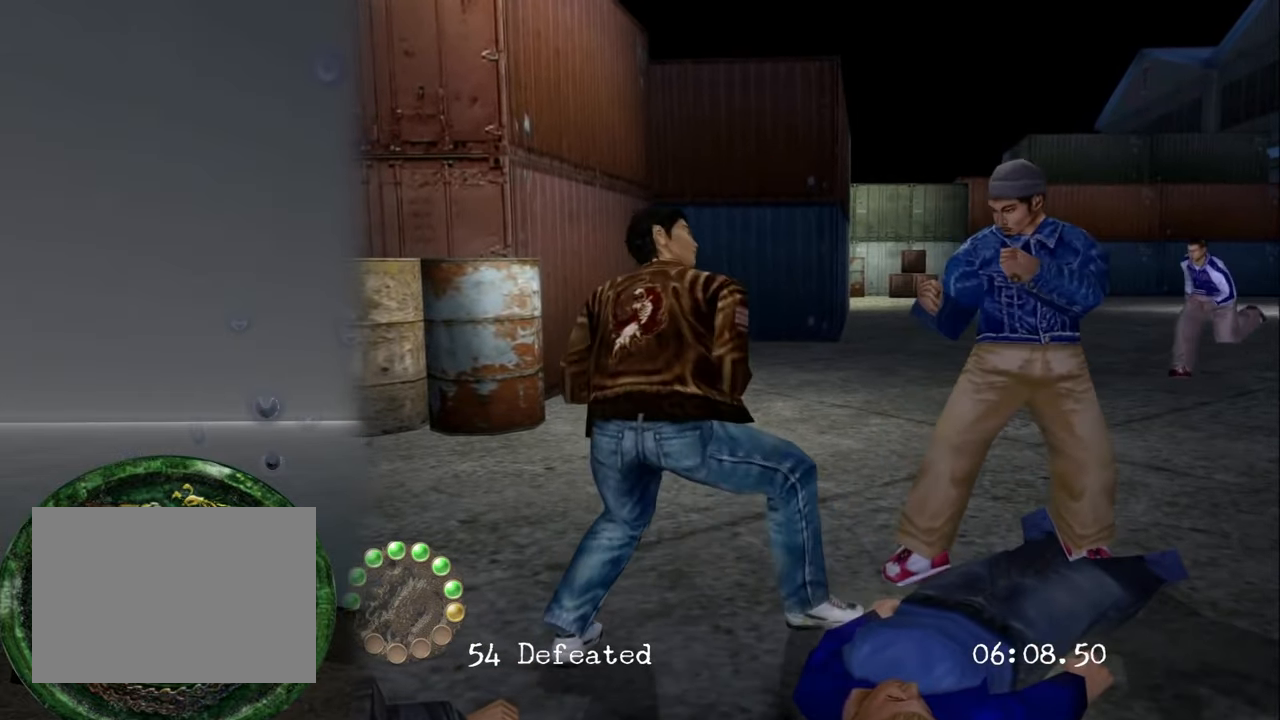
{"buttons": ["CIRCLE"], "left_stick": "left", "right_stick": "center", "events": [[66, "CIRCLE", "up"], [116, "CIRCLE", "down"], [233, "CIRCLE", "up"], [316, "CIRCLE", "down"], [333, "left_stick", "center"], [383, "left_stick", "left"], [433, "CIRCLE", "up"], [483, "CIRCLE", "down"]]}
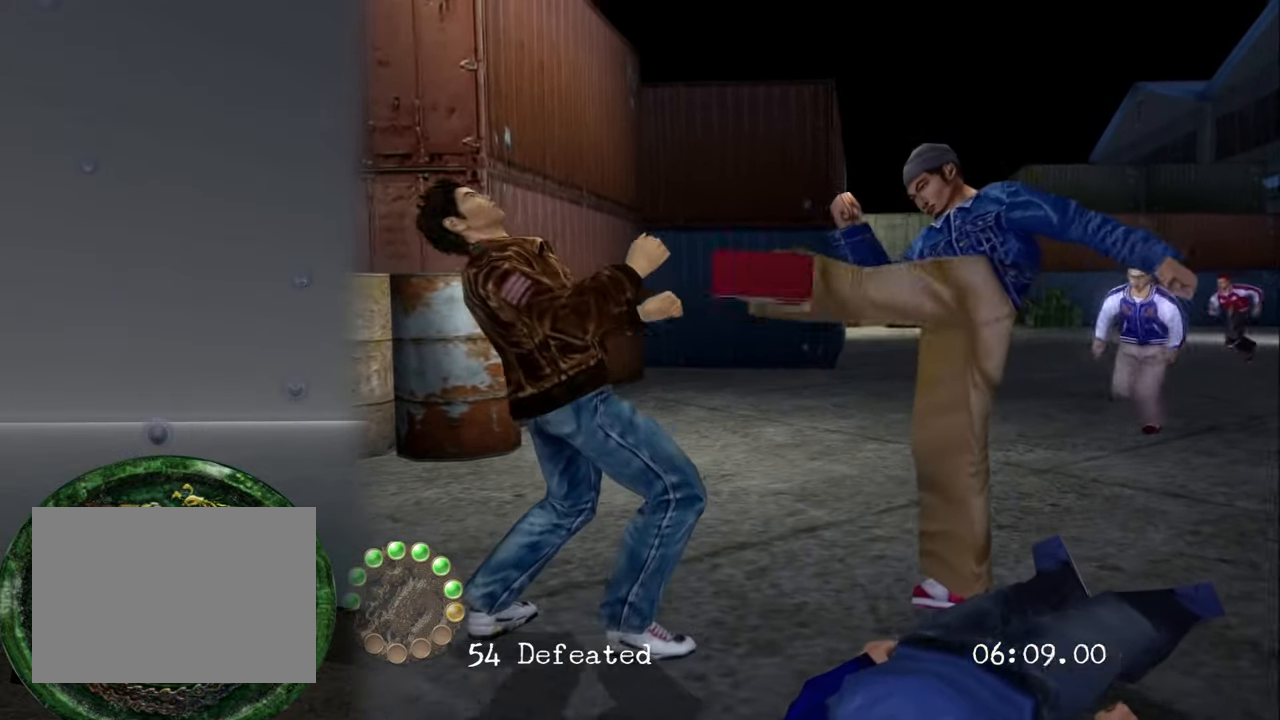
{"buttons": ["CIRCLE"], "left_stick": "center", "right_stick": "center", "events": [[100, "CIRCLE", "up"], [266, "left_stick", "center"], [416, "CIRCLE", "down"]]}
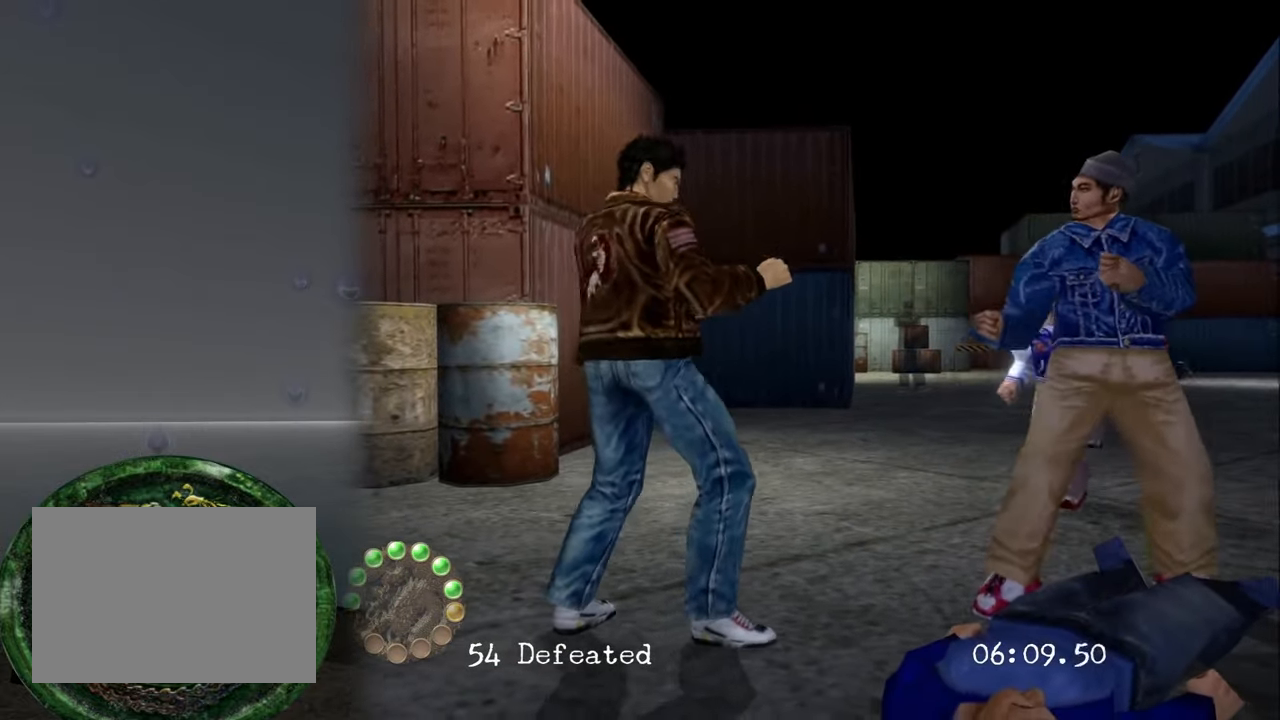
{"buttons": [], "left_stick": "center", "right_stick": "center", "events": [[66, "CIRCLE", "up"], [116, "CIRCLE", "down"], [233, "CIRCLE", "up"], [316, "CIRCLE", "down"], [433, "CIRCLE", "up"]]}
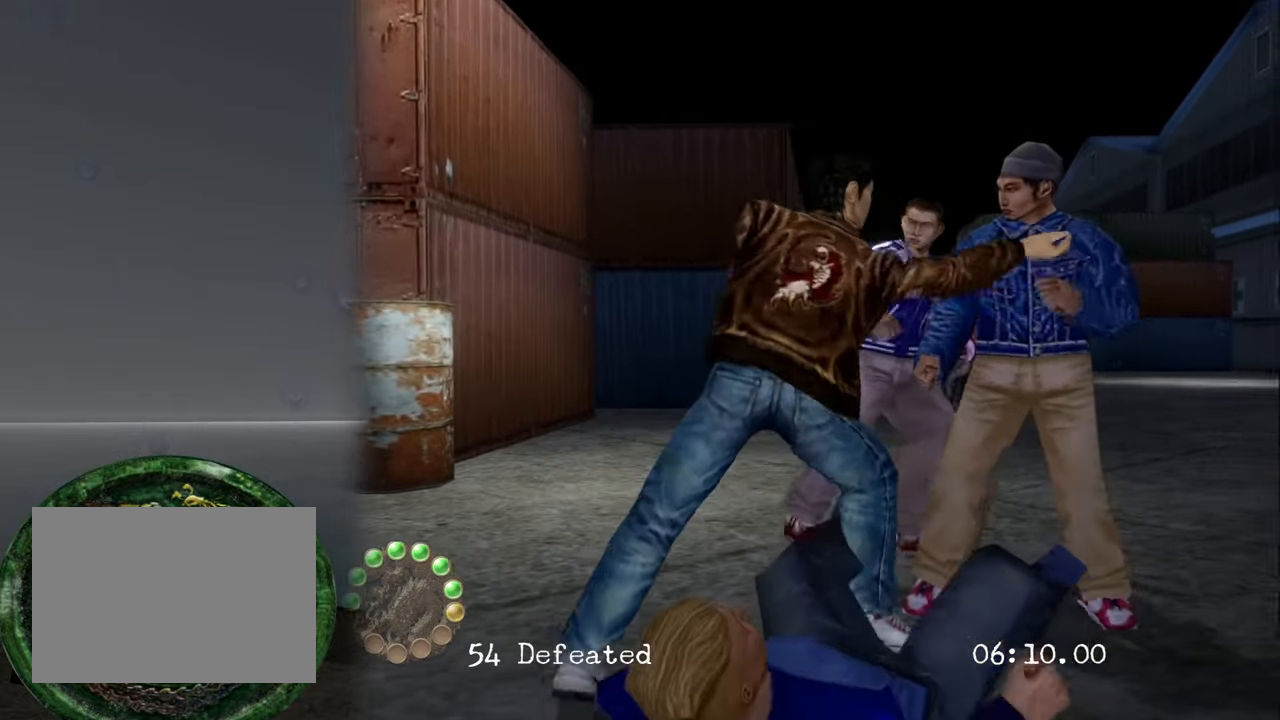
{"buttons": [], "left_stick": "left", "right_stick": "center", "events": [[16, "CIRCLE", "down"], [133, "CIRCLE", "up"], [183, "CIRCLE", "down"], [300, "CIRCLE", "up"], [316, "left_stick", "left"], [383, "CIRCLE", "down"], [500, "CIRCLE", "up"]]}
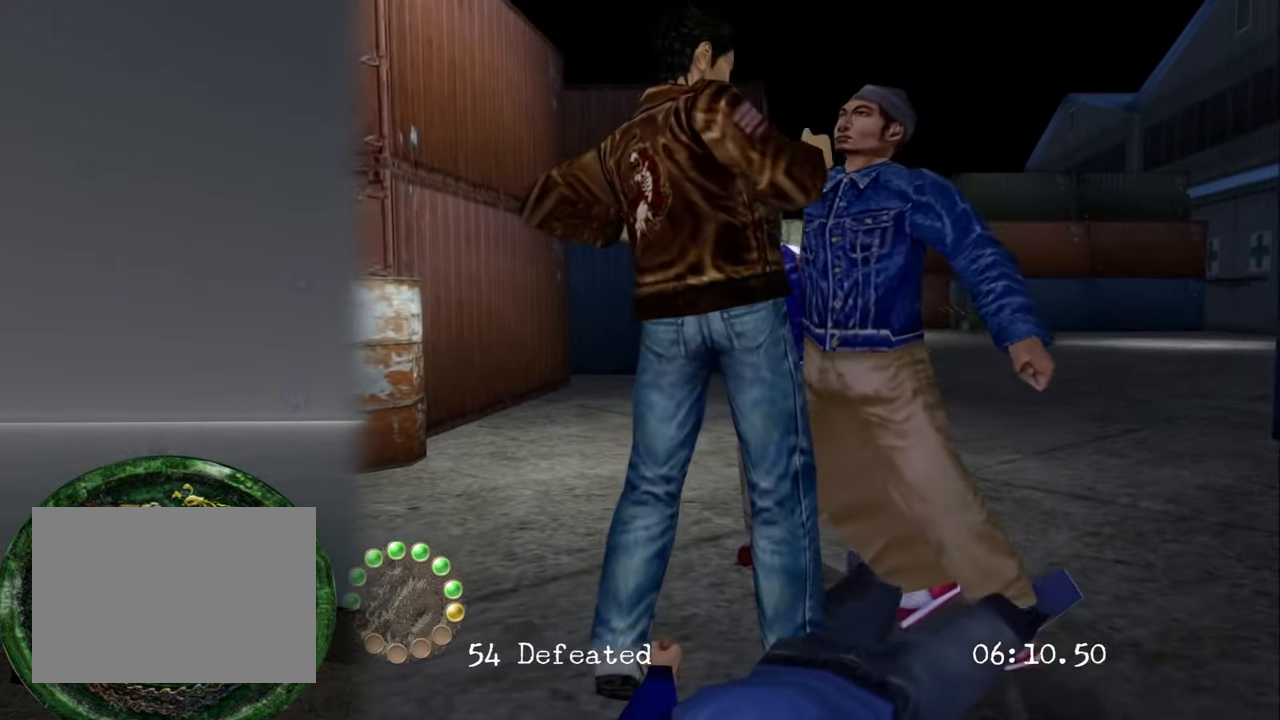
{"buttons": [], "left_stick": "left", "right_stick": "center", "events": [[383, "SQUARE", "down"], [466, "SQUARE", "up"]]}
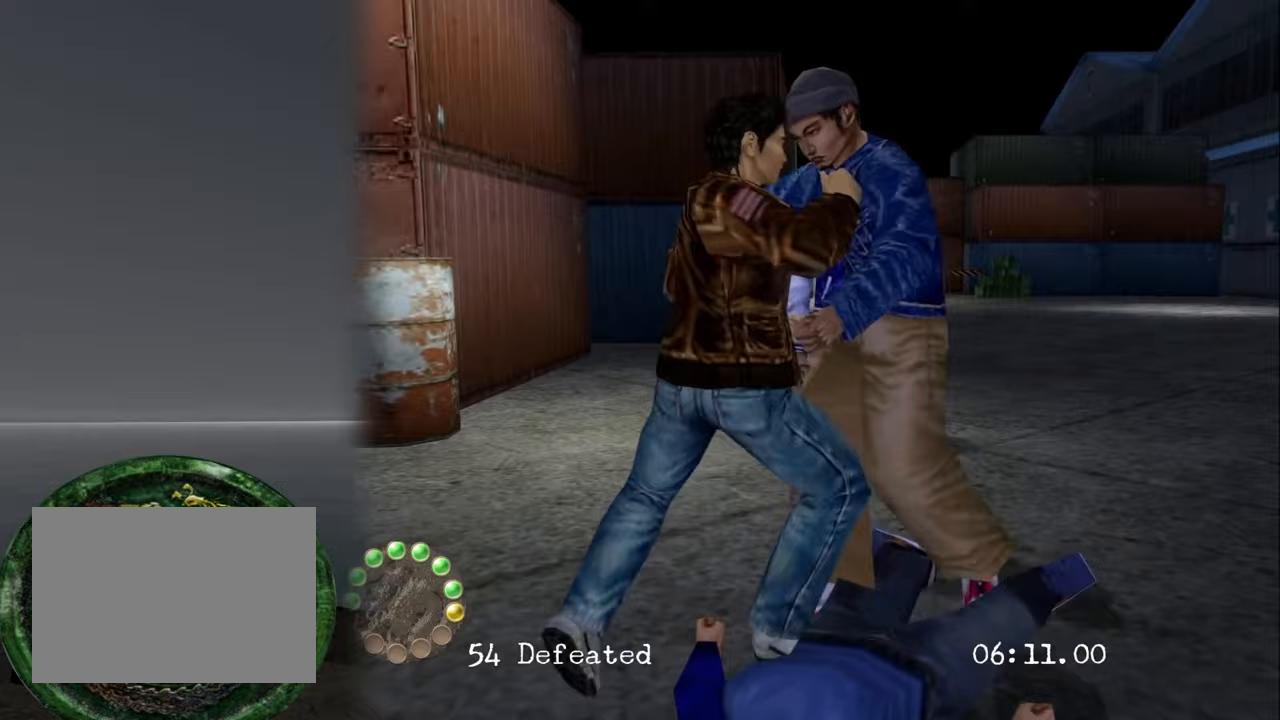
{"buttons": [], "left_stick": "left", "right_stick": "center", "events": [[50, "SQUARE", "down"], [133, "SQUARE", "up"], [217, "SQUARE", "down"], [333, "SQUARE", "up"]]}
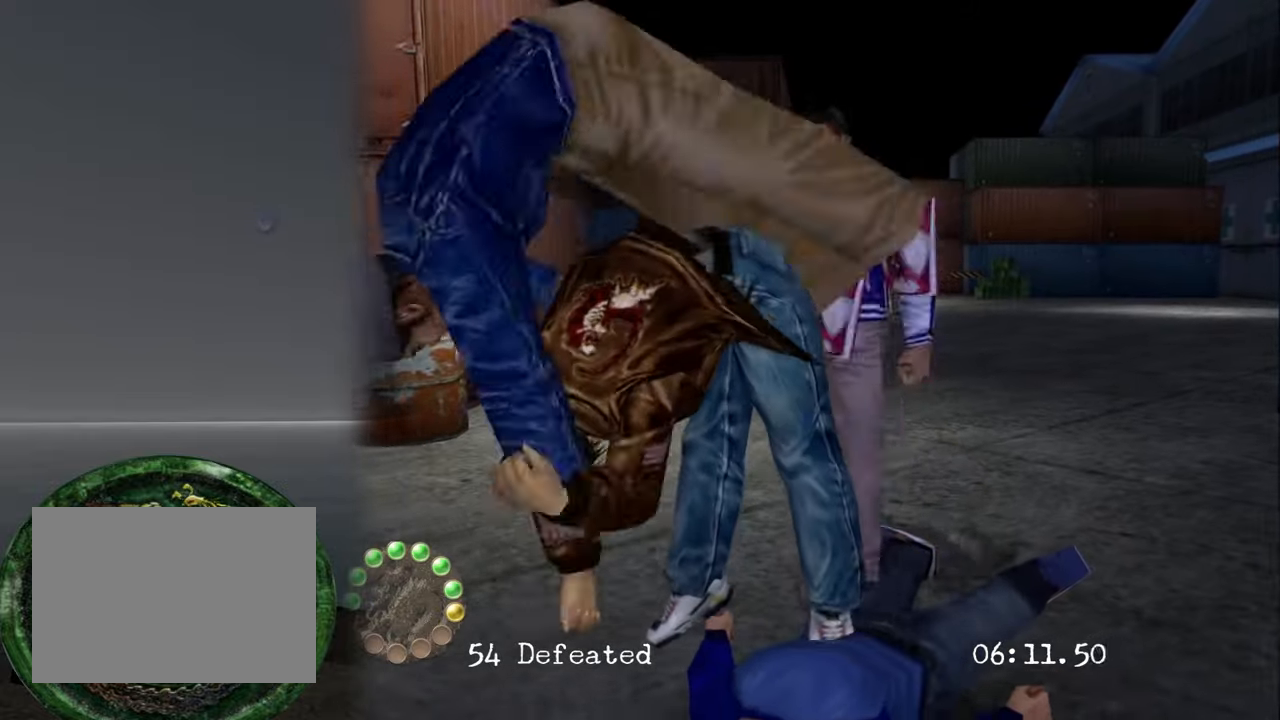
{"buttons": [], "left_stick": "center", "right_stick": "center", "events": [[167, "left_stick", "center"]]}
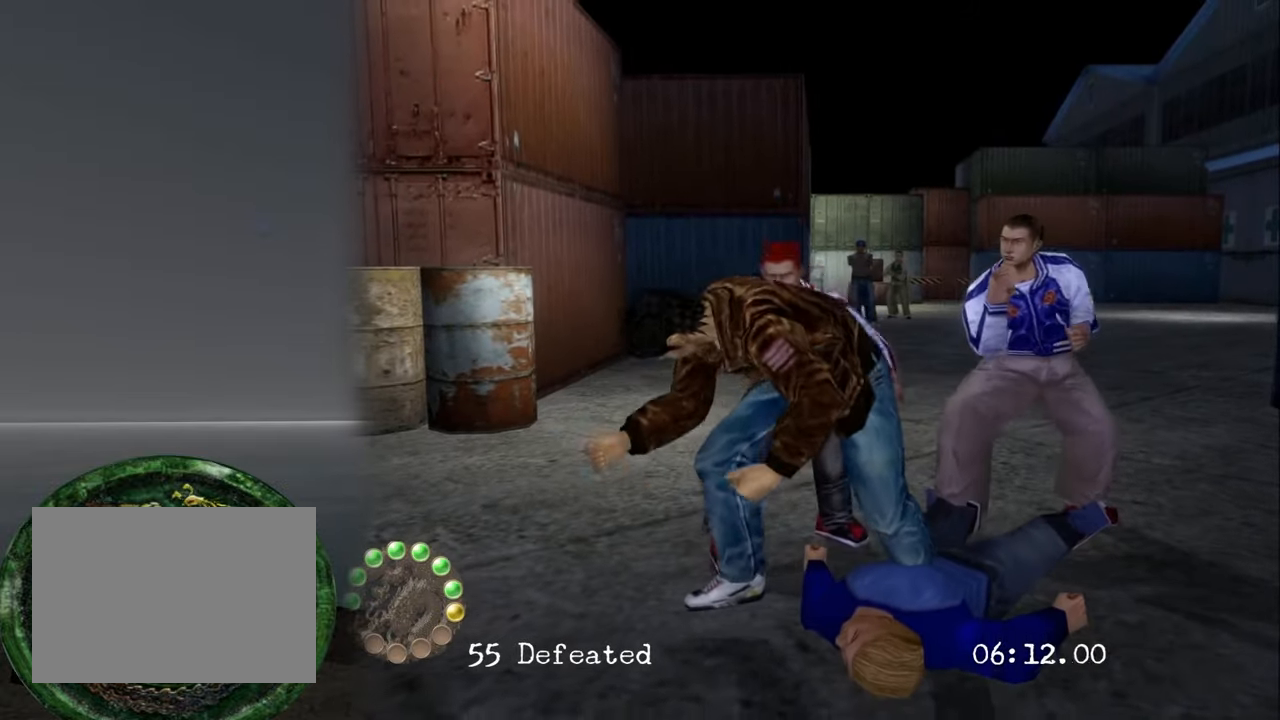
{"buttons": ["SQUARE"], "left_stick": "up-right", "right_stick": "center", "events": [[17, "left_stick", "up-right"], [417, "SQUARE", "down"]]}
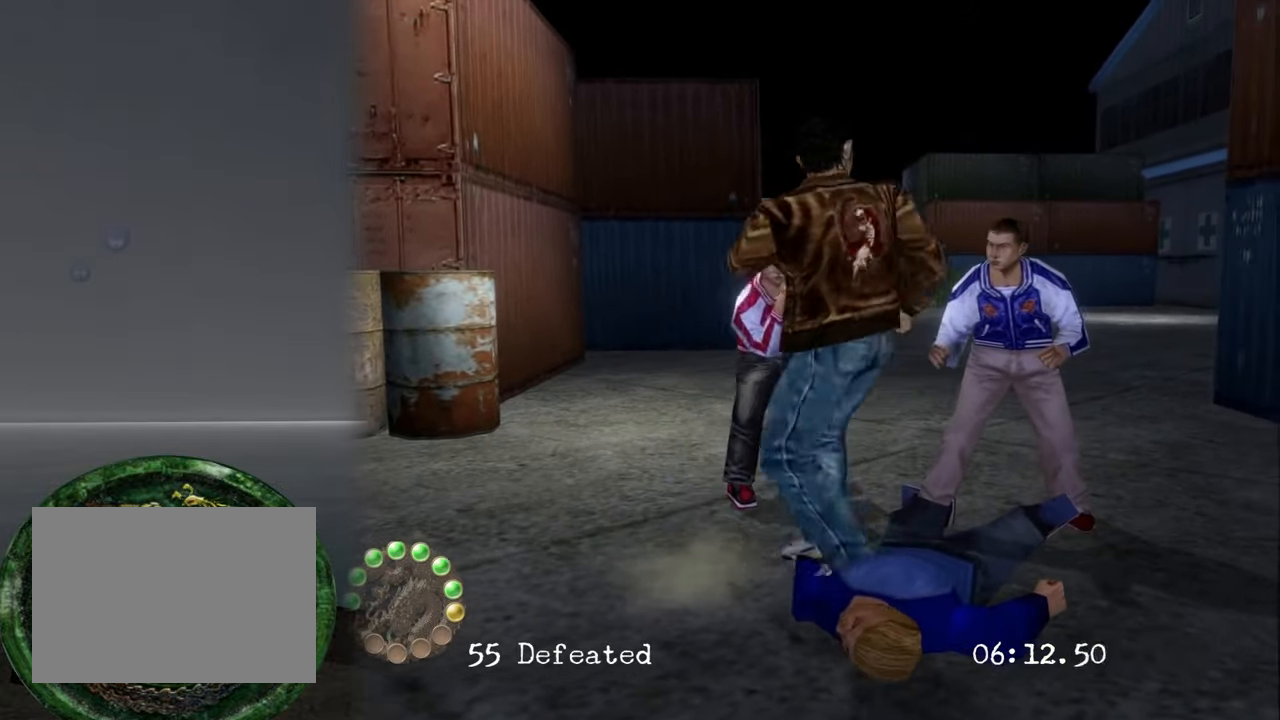
{"buttons": ["SQUARE"], "left_stick": "up-right", "right_stick": "center", "events": [[33, "SQUARE", "up"], [117, "SQUARE", "down"], [200, "SQUARE", "up"], [283, "SQUARE", "down"], [400, "SQUARE", "up"], [450, "SQUARE", "down"]]}
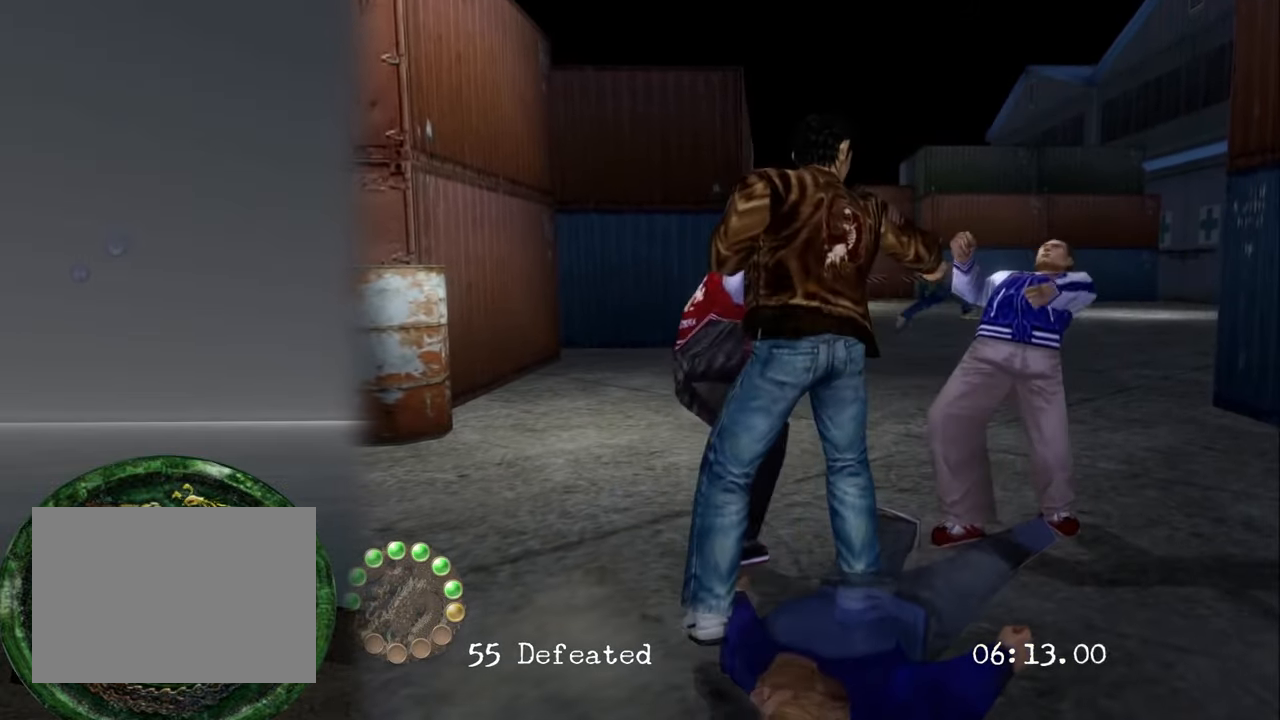
{"buttons": [], "left_stick": "center", "right_stick": "center", "events": [[33, "left_stick", "center"], [67, "SQUARE", "up"], [117, "SQUARE", "down"], [233, "SQUARE", "up"], [283, "SQUARE", "down"], [367, "SQUARE", "up"]]}
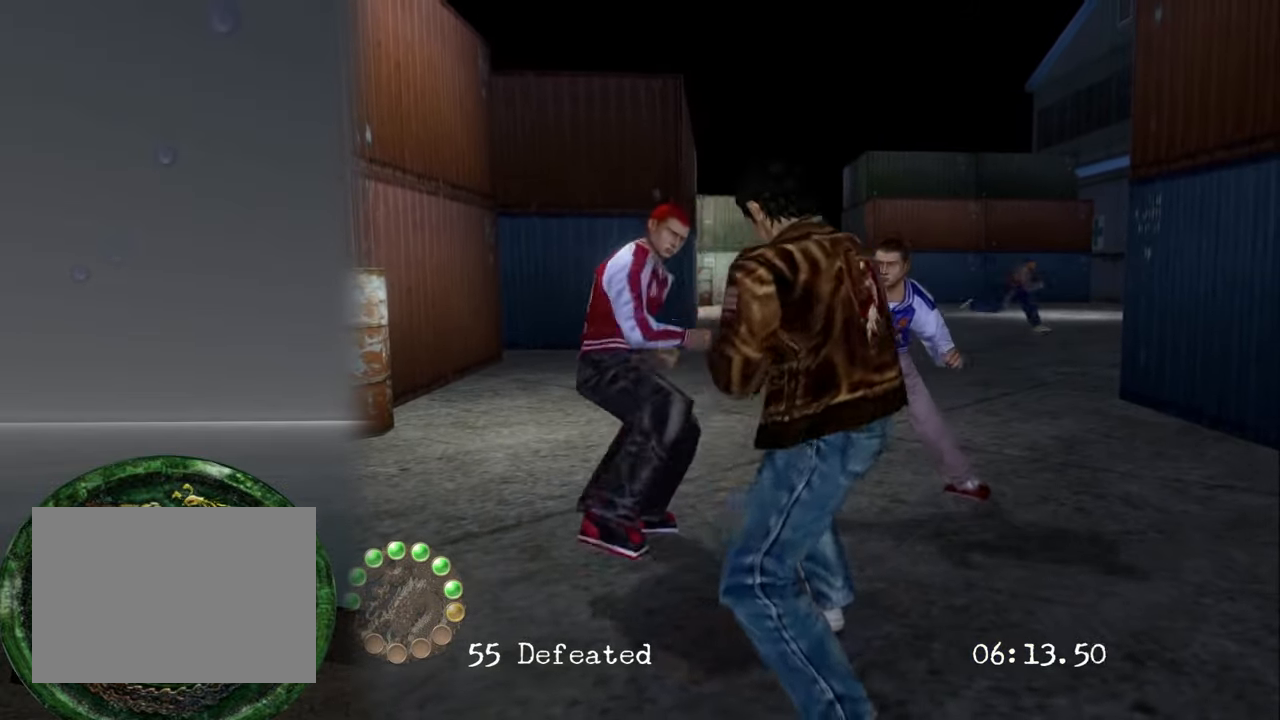
{"buttons": [], "left_stick": "center", "right_stick": "center", "events": [[17, "CROSS", "down"], [133, "CROSS", "up"], [183, "CROSS", "down"], [267, "CROSS", "up"], [350, "CROSS", "down"], [467, "CROSS", "up"]]}
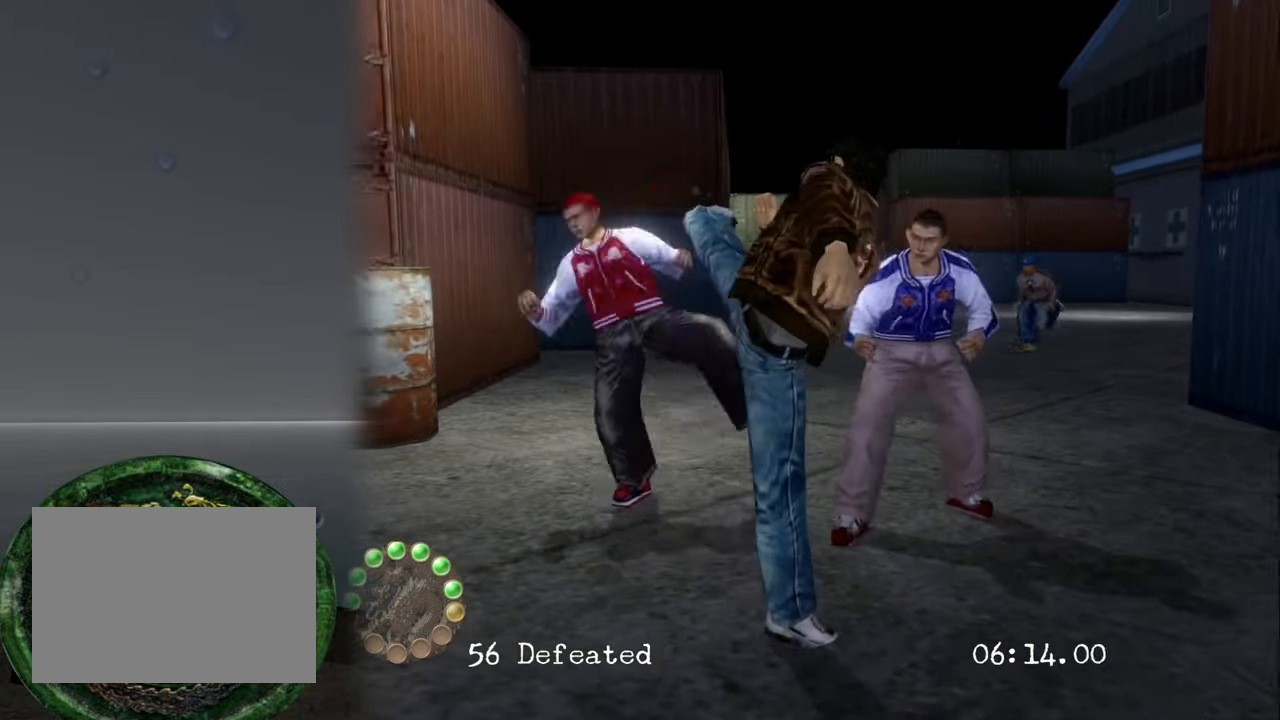
{"buttons": ["R2"], "left_stick": "center", "right_stick": "center", "events": [[50, "CROSS", "down"], [100, "R2", "down"], [167, "CROSS", "up"]]}
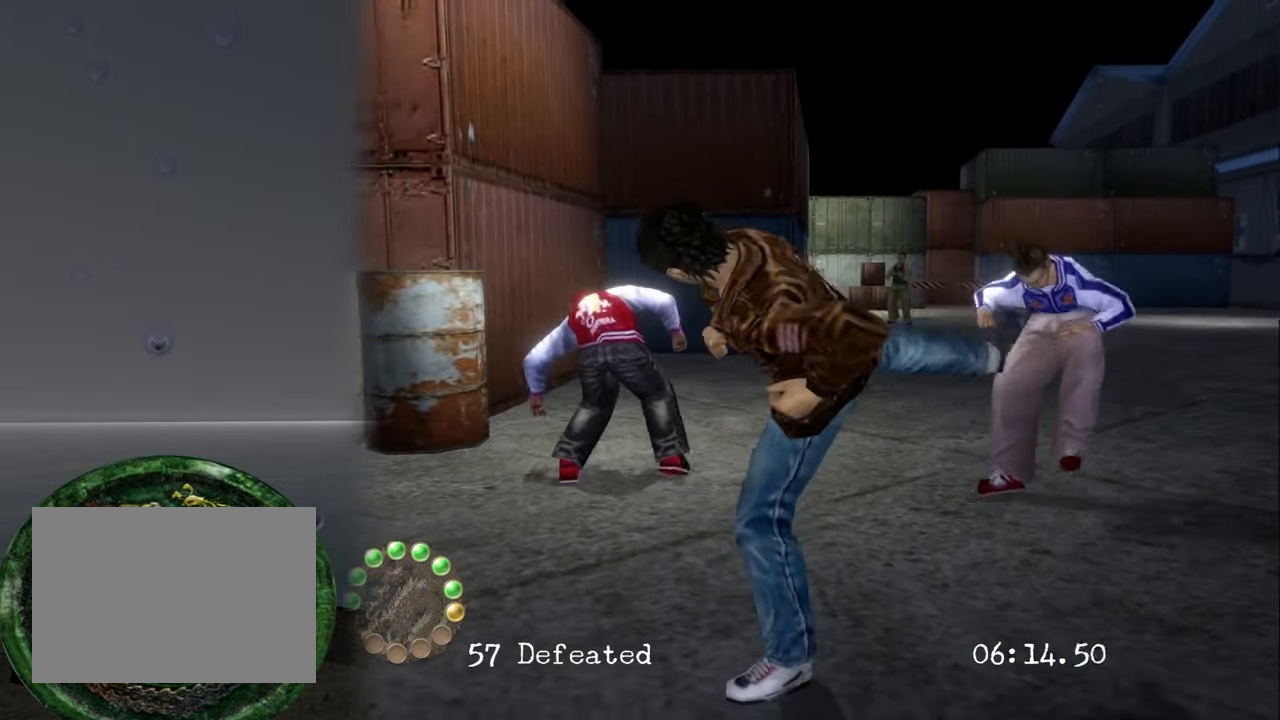
{"buttons": [], "left_stick": "center", "right_stick": "center", "events": [[17, "CROSS", "down"], [133, "CROSS", "up"], [167, "R2", "up"]]}
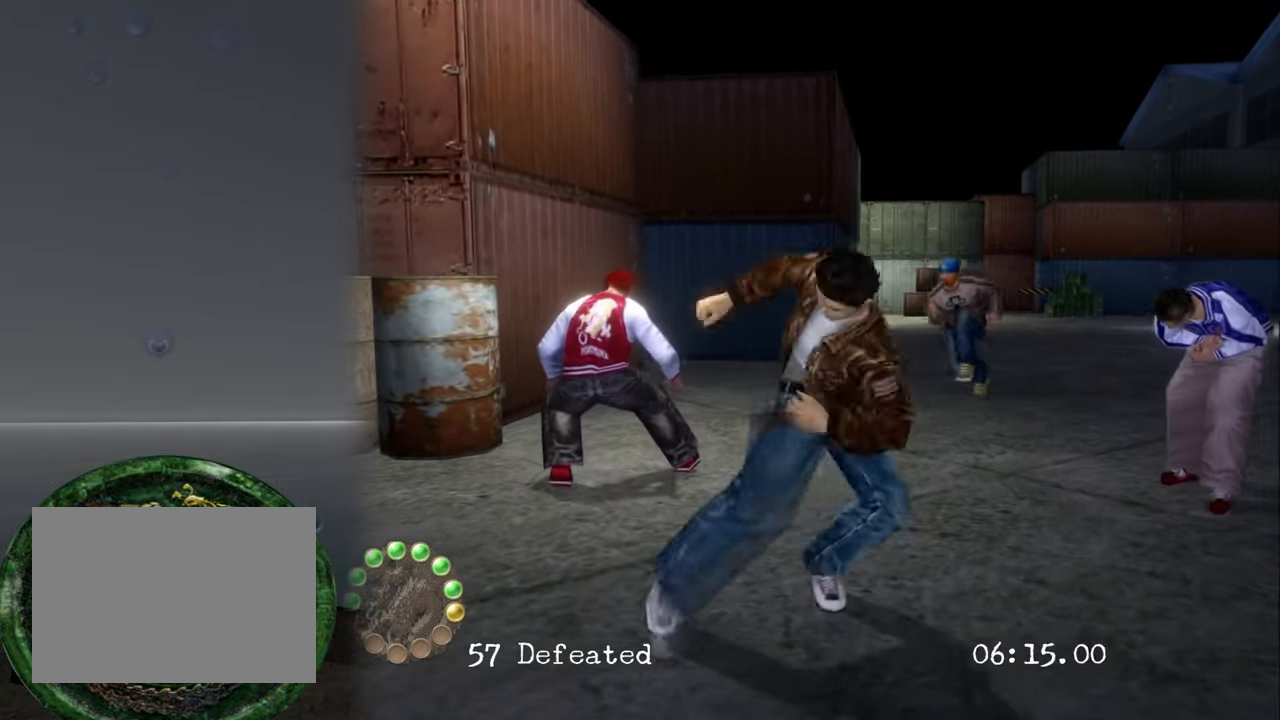
{"buttons": [], "left_stick": "up", "right_stick": "center", "events": [[483, "left_stick", "up"]]}
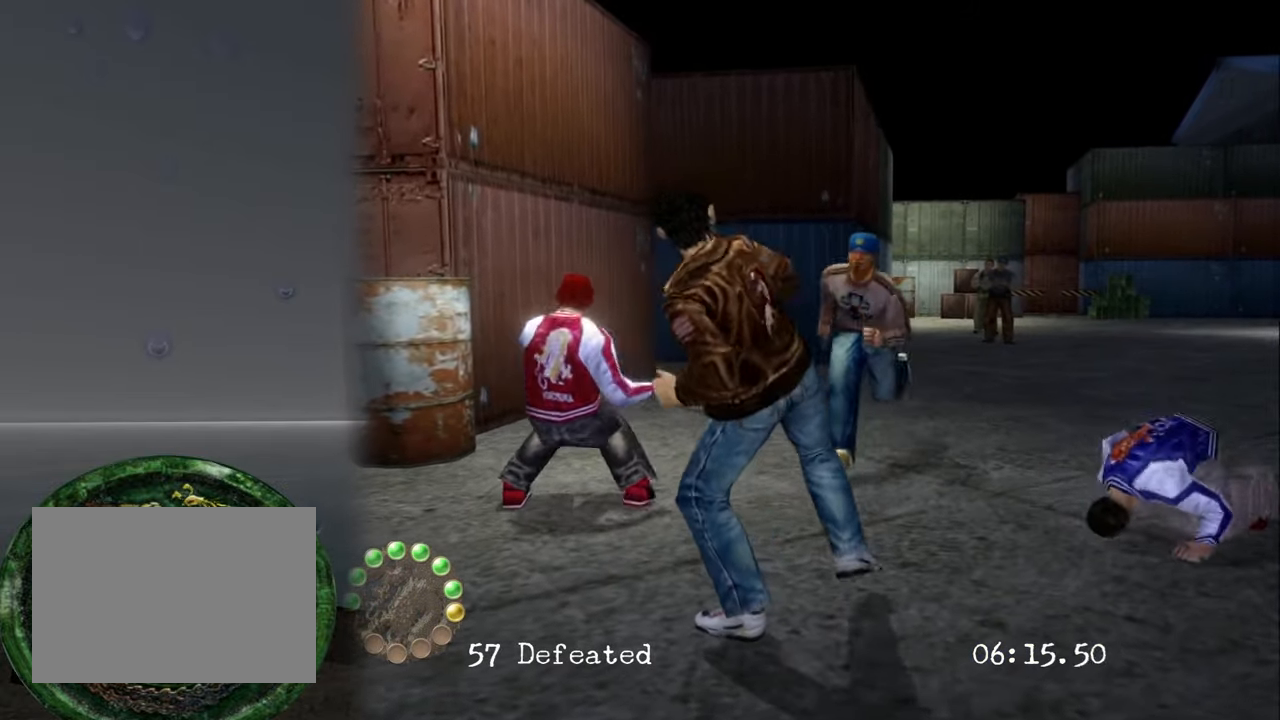
{"buttons": ["CROSS"], "left_stick": "up", "right_stick": "center", "events": [[100, "left_stick", "center"], [183, "CROSS", "down"], [183, "left_stick", "up"], [267, "CROSS", "up"], [350, "CROSS", "down"], [350, "left_stick", "center"], [433, "CROSS", "up"], [450, "left_stick", "up"], [483, "CROSS", "down"]]}
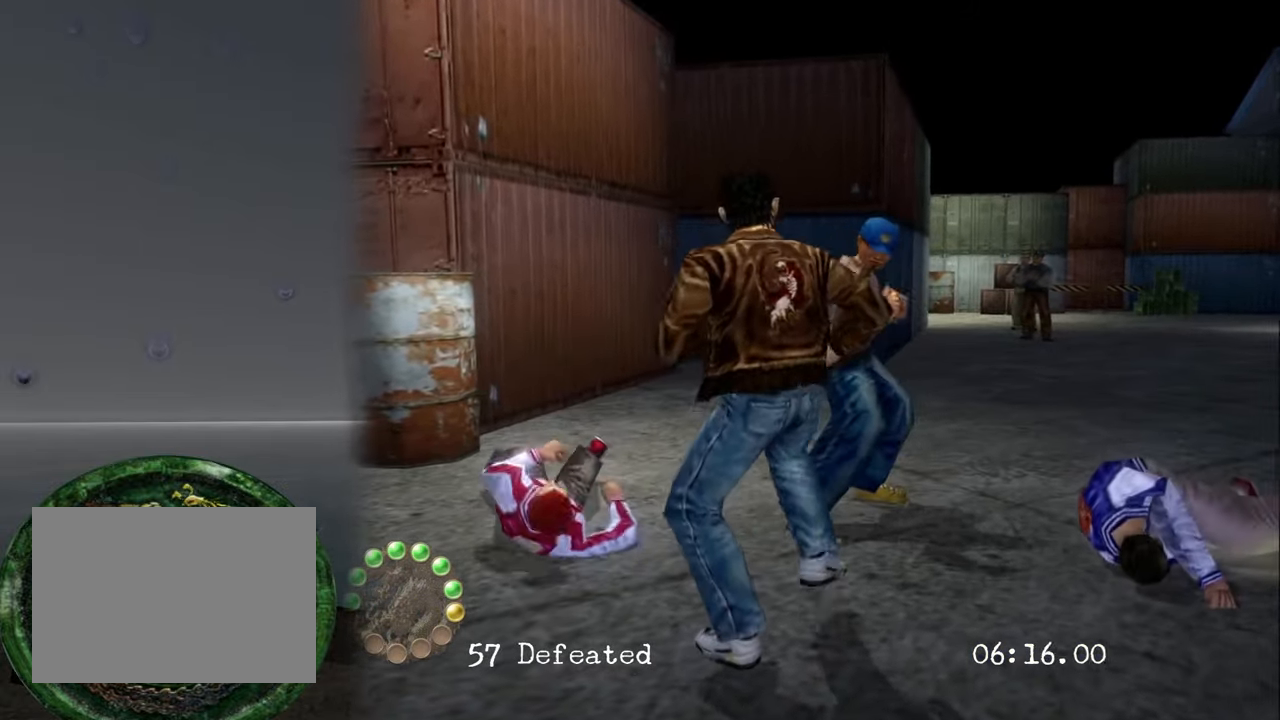
{"buttons": [], "left_stick": "center", "right_stick": "center", "events": [[33, "left_stick", "center"], [84, "left_stick", "up"], [100, "CROSS", "up"], [150, "CROSS", "down"], [200, "left_stick", "center"], [284, "left_stick", "up"], [300, "CROSS", "up"], [350, "CROSS", "down"], [400, "left_stick", "center"], [500, "CROSS", "up"]]}
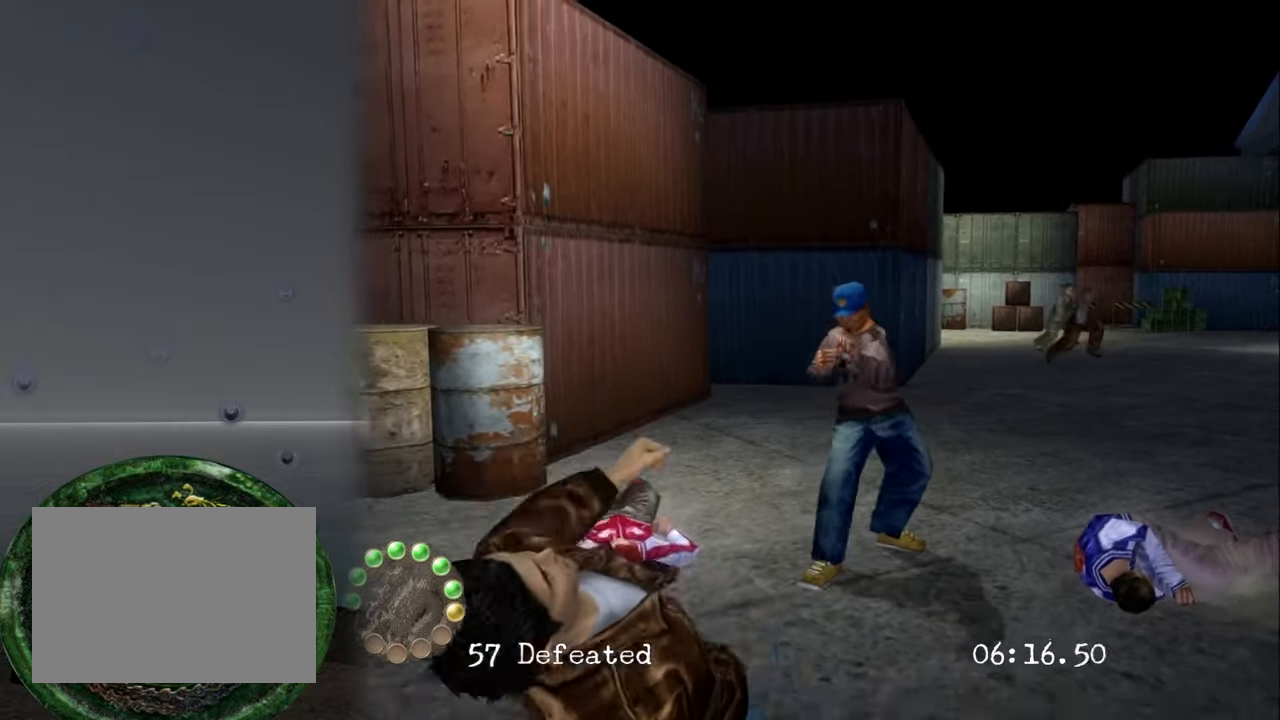
{"buttons": [], "left_stick": "center", "right_stick": "center", "events": []}
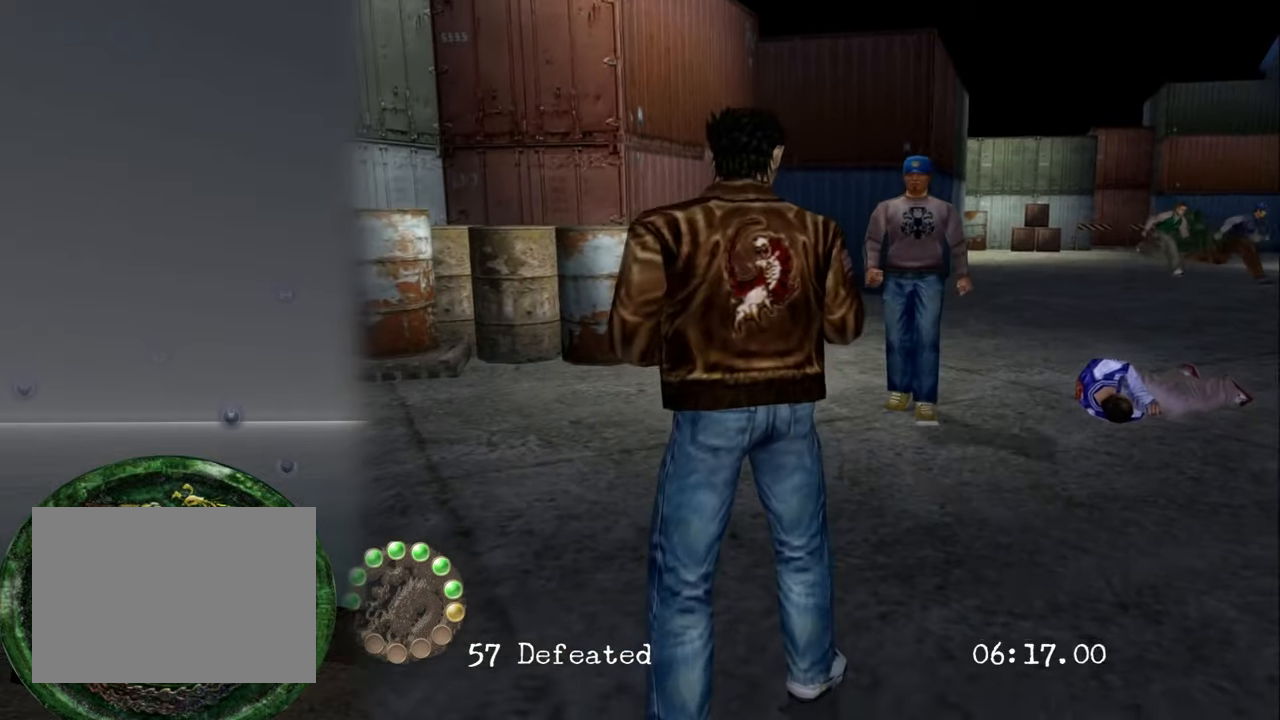
{"buttons": [], "left_stick": "center", "right_stick": "center", "events": [[217, "left_stick", "up-right"], [334, "left_stick", "down"], [467, "left_stick", "center"]]}
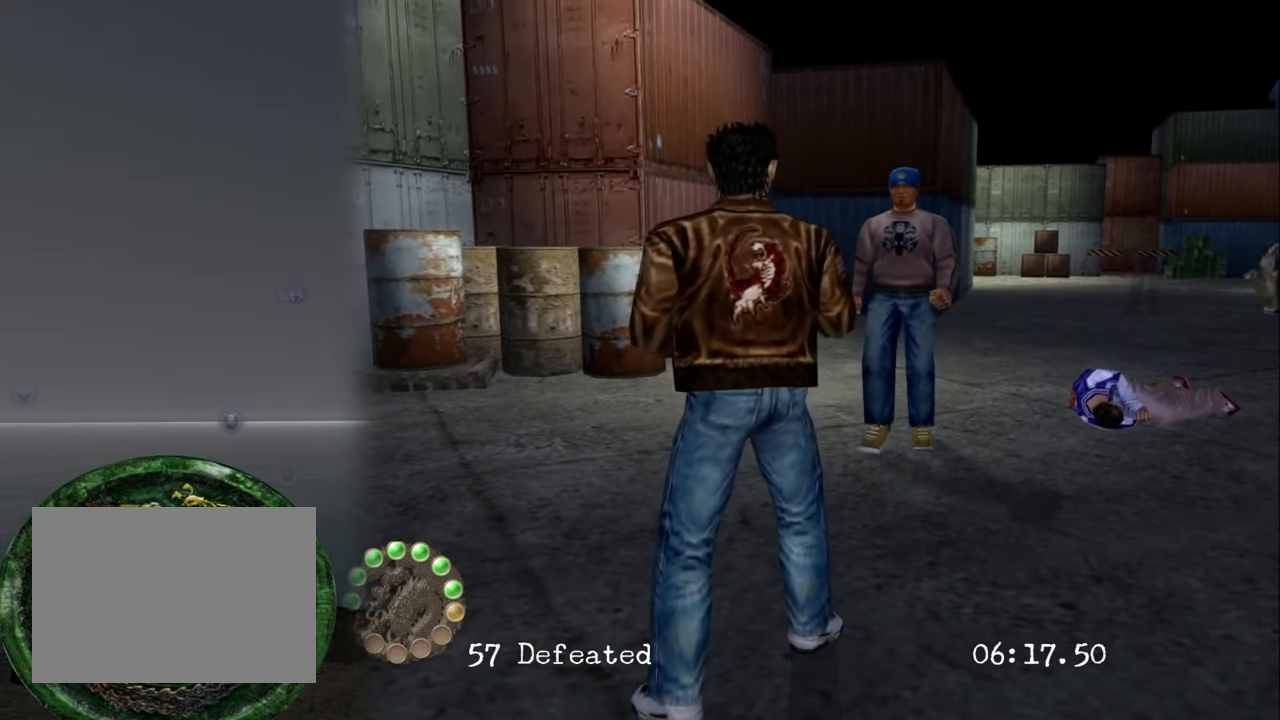
{"buttons": ["CROSS"], "left_stick": "center", "right_stick": "center", "events": [[17, "CROSS", "down"], [17, "left_stick", "down"], [134, "CROSS", "up"], [134, "left_stick", "center"], [184, "CROSS", "down"], [334, "CROSS", "up"], [417, "CROSS", "down"]]}
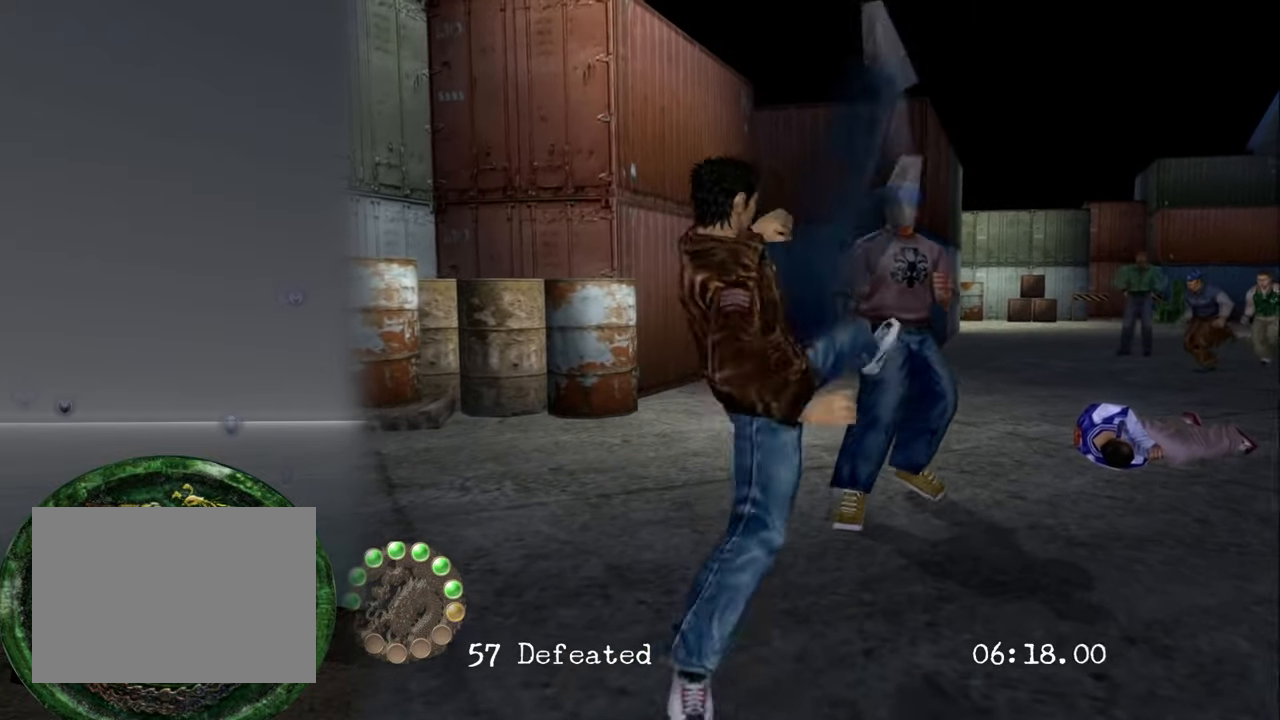
{"buttons": [], "left_stick": "center", "right_stick": "center", "events": [[67, "CROSS", "up"], [384, "left_stick", "down"], [500, "left_stick", "center"]]}
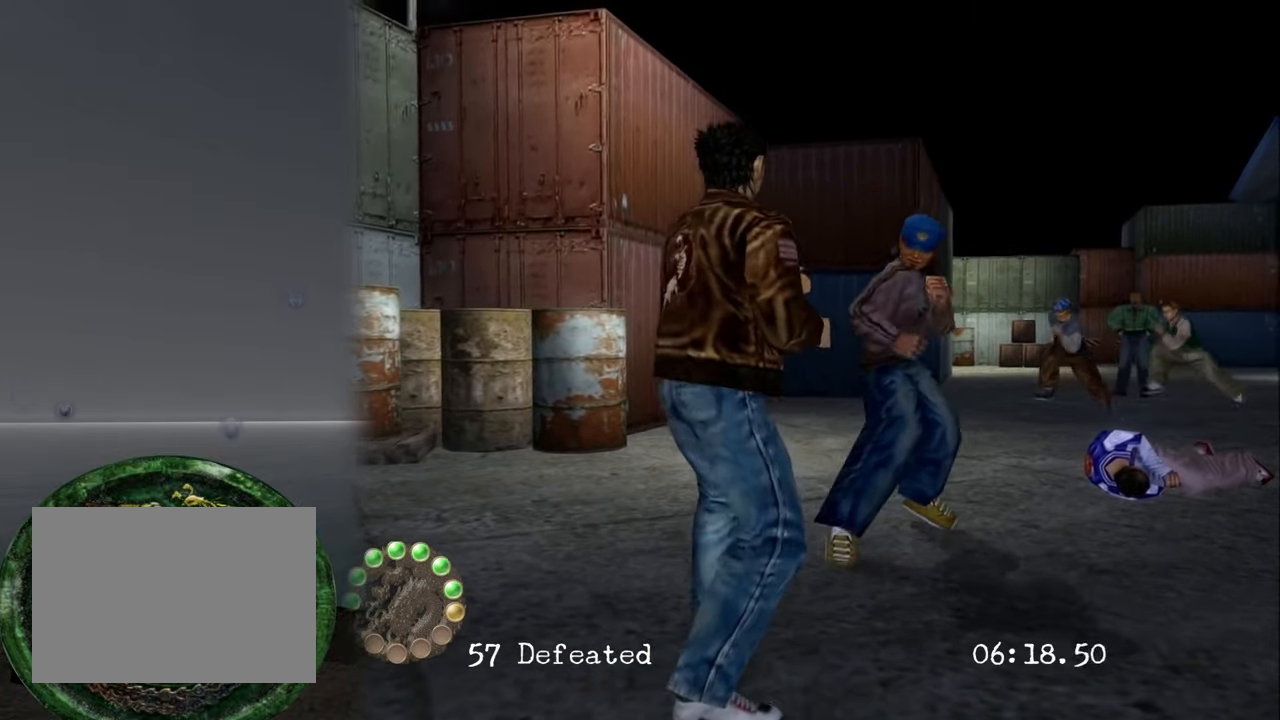
{"buttons": [], "left_stick": "center", "right_stick": "center", "events": [[50, "left_stick", "down"], [150, "CROSS", "down"], [267, "CROSS", "up"], [334, "left_stick", "center"], [350, "CROSS", "down"], [467, "CROSS", "up"]]}
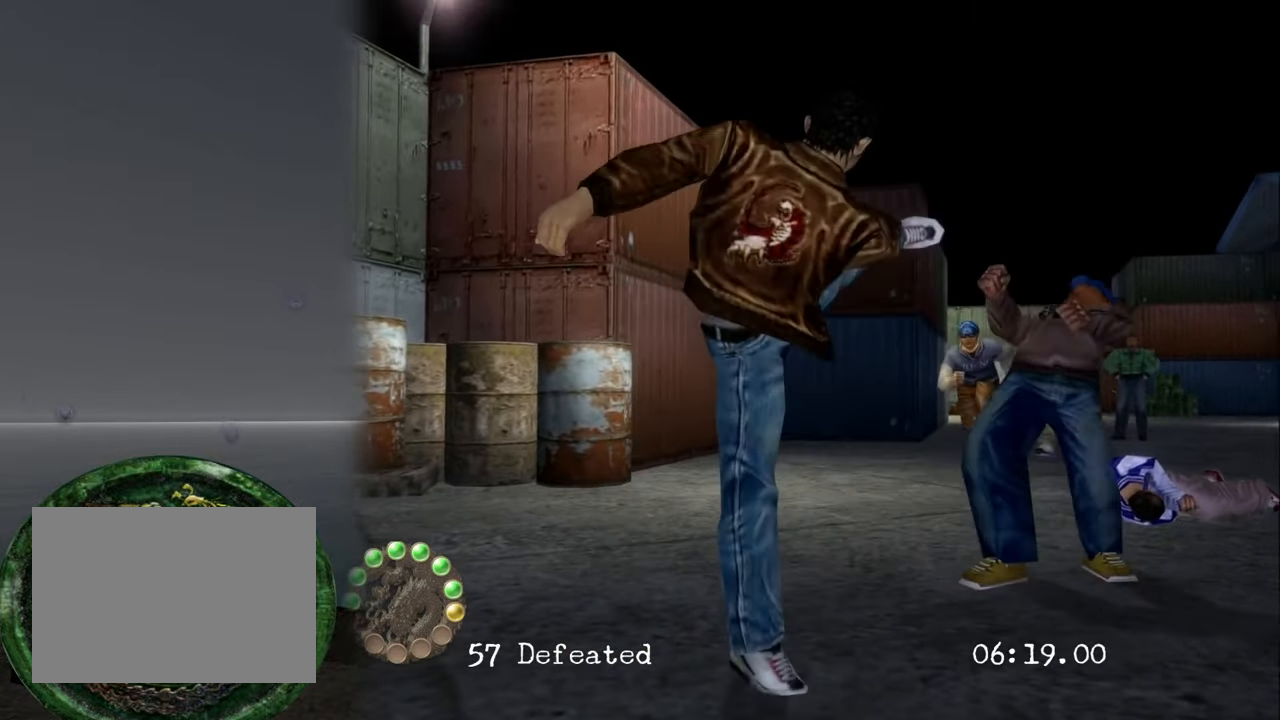
{"buttons": [], "left_stick": "center", "right_stick": "center", "events": [[17, "CROSS", "down"], [167, "CROSS", "up"]]}
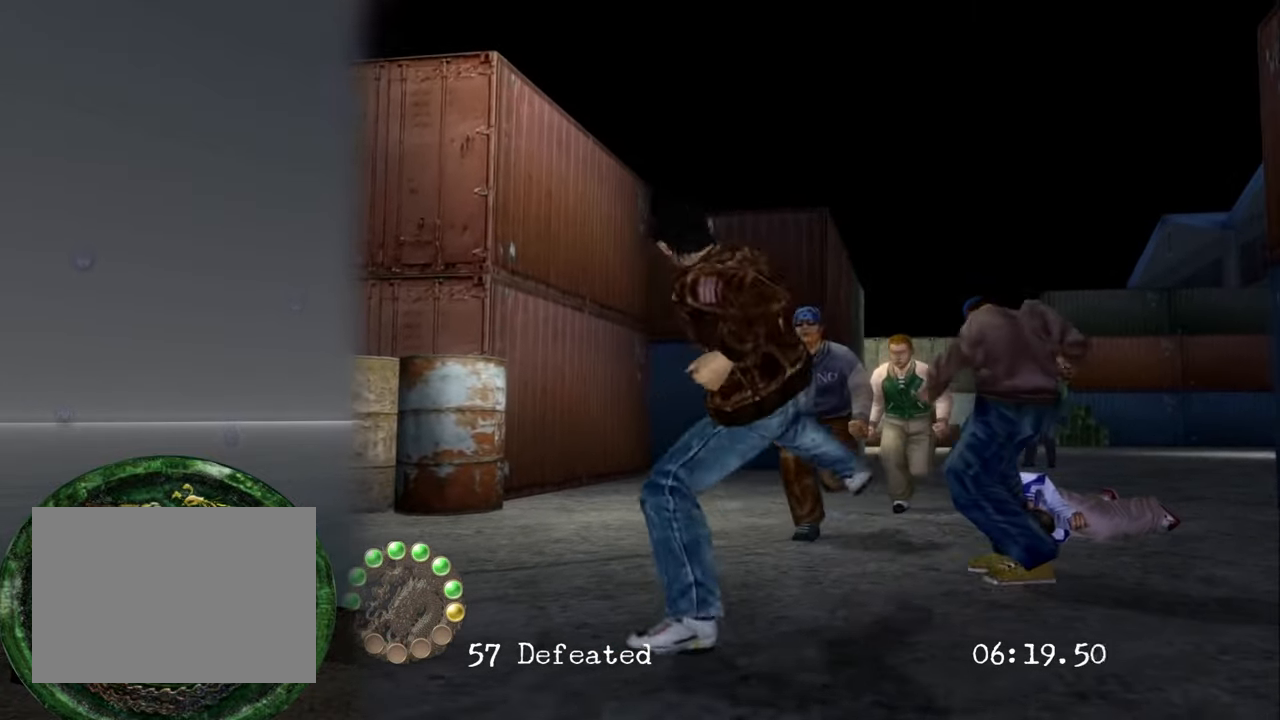
{"buttons": [], "left_stick": "center", "right_stick": "center", "events": []}
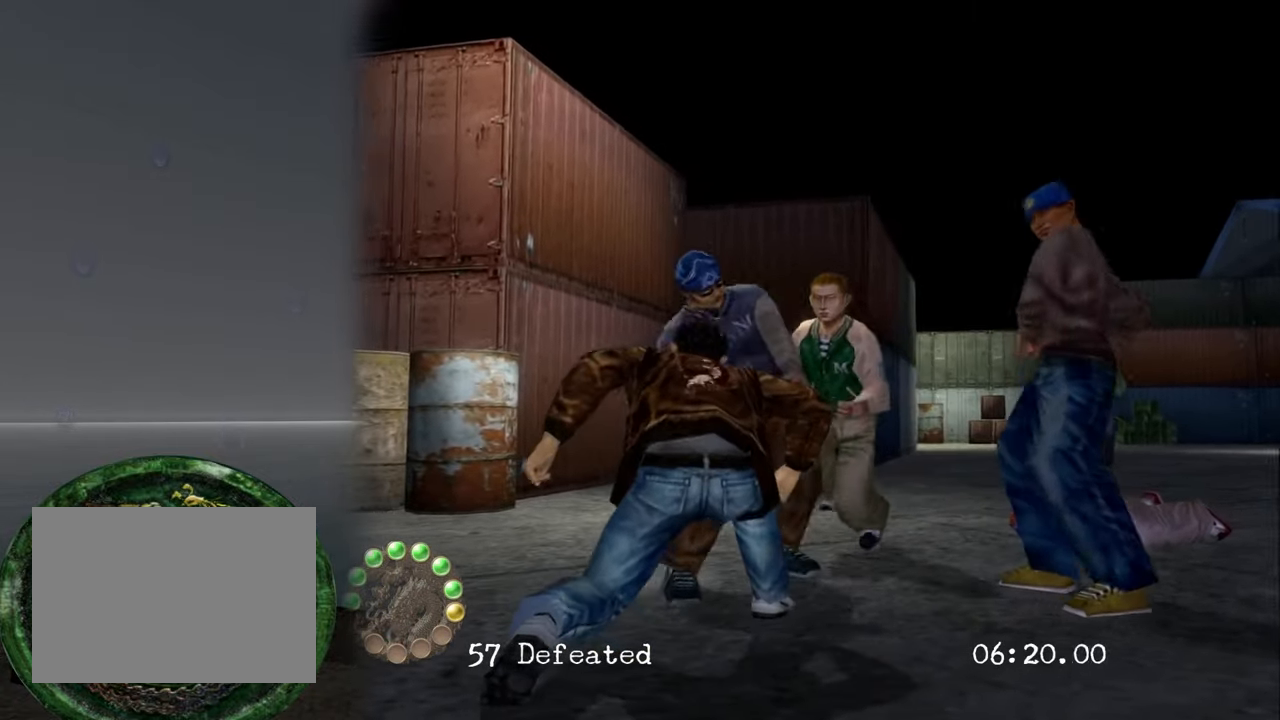
{"buttons": [], "left_stick": "center", "right_stick": "center", "events": [[250, "SQUARE", "down"], [367, "SQUARE", "up"], [417, "SQUARE", "down"], [500, "SQUARE", "up"]]}
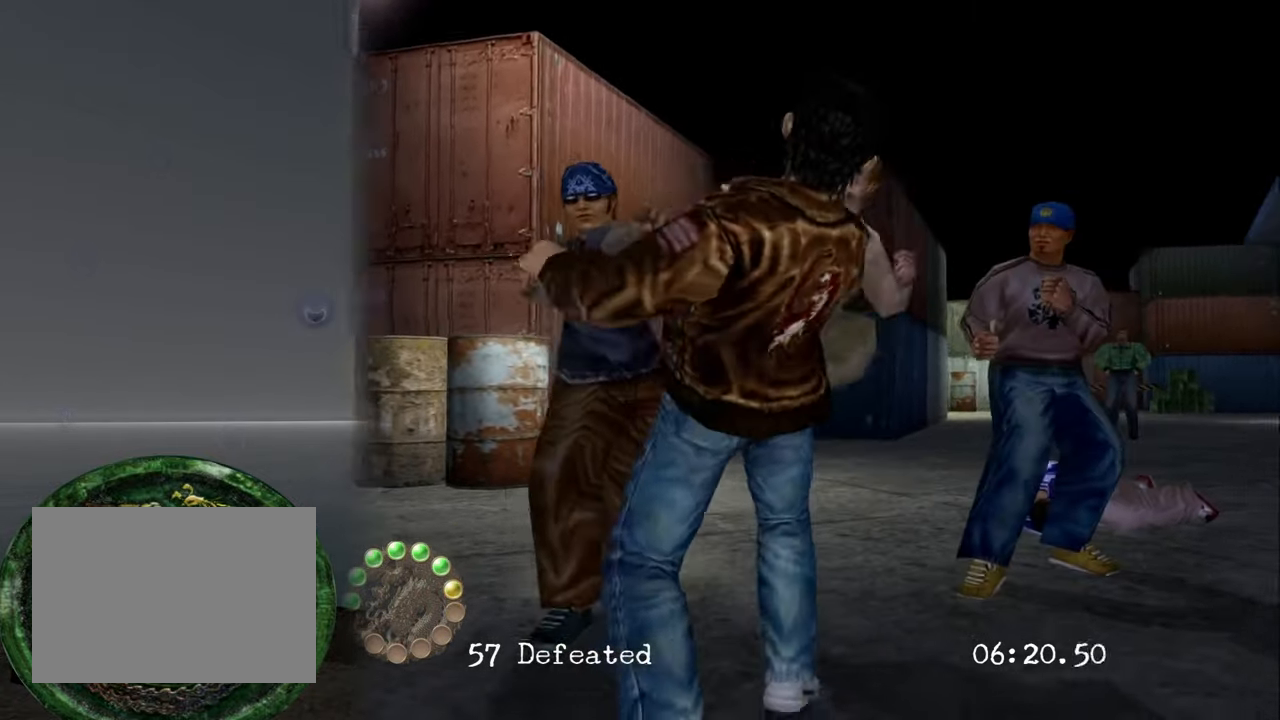
{"buttons": ["SQUARE"], "left_stick": "center", "right_stick": "center", "events": [[84, "SQUARE", "down"], [200, "SQUARE", "up"], [250, "SQUARE", "down"], [367, "SQUARE", "up"], [417, "SQUARE", "down"]]}